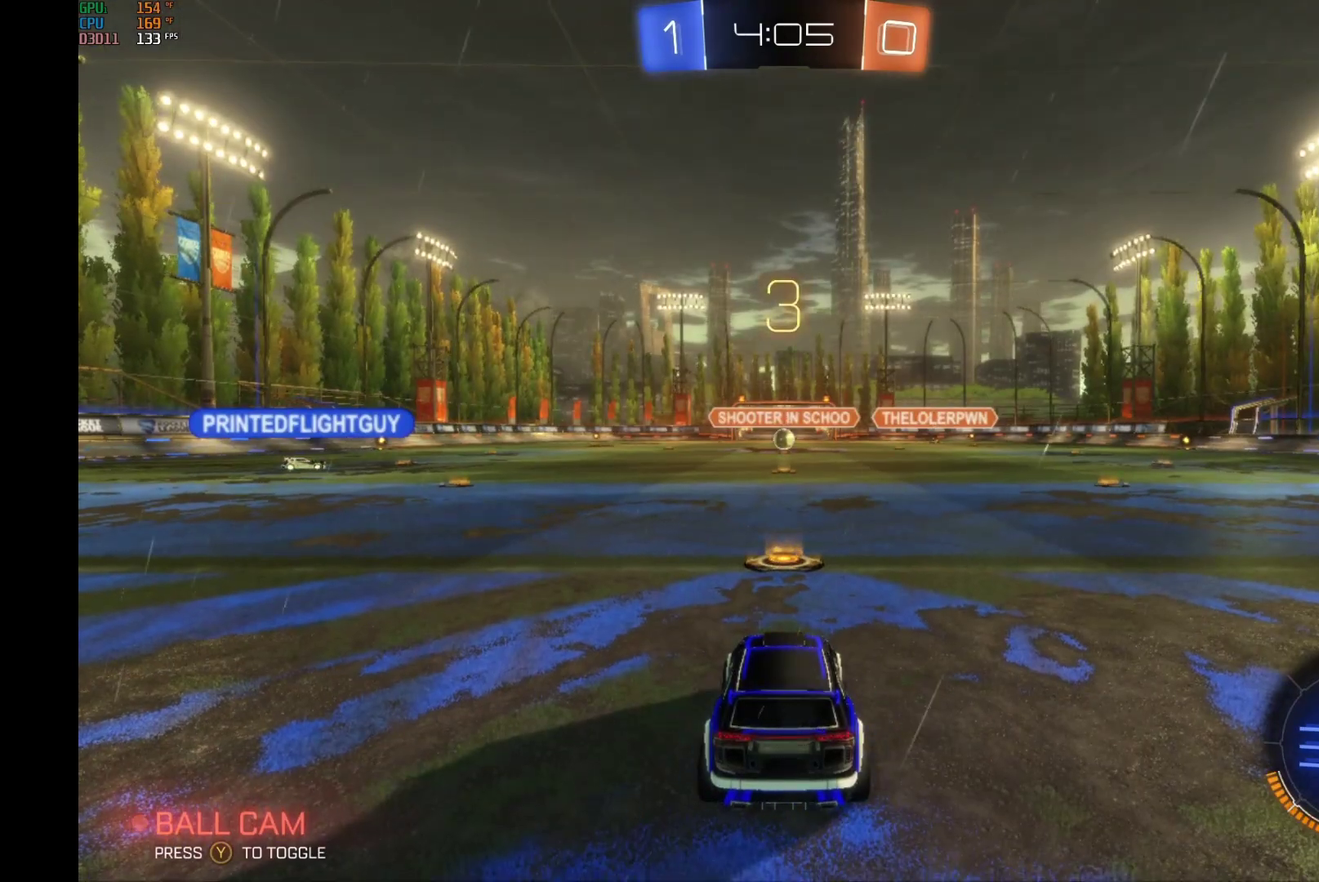
Gameplay with a controller (Xbox layout); each line is a JSON object with the inputs held at the frame after it. "events" lists button and stick changes between this image and that frame as [ms after this image, input, new state], when the widget could be followed in between. This overlay highlights the sticks when they move; stick clicks (L3) are not distinguishable. Not read: L3 R3.
{"buttons": ["R2"], "left_stick": "center", "events": [[400, "R2", "down"]]}
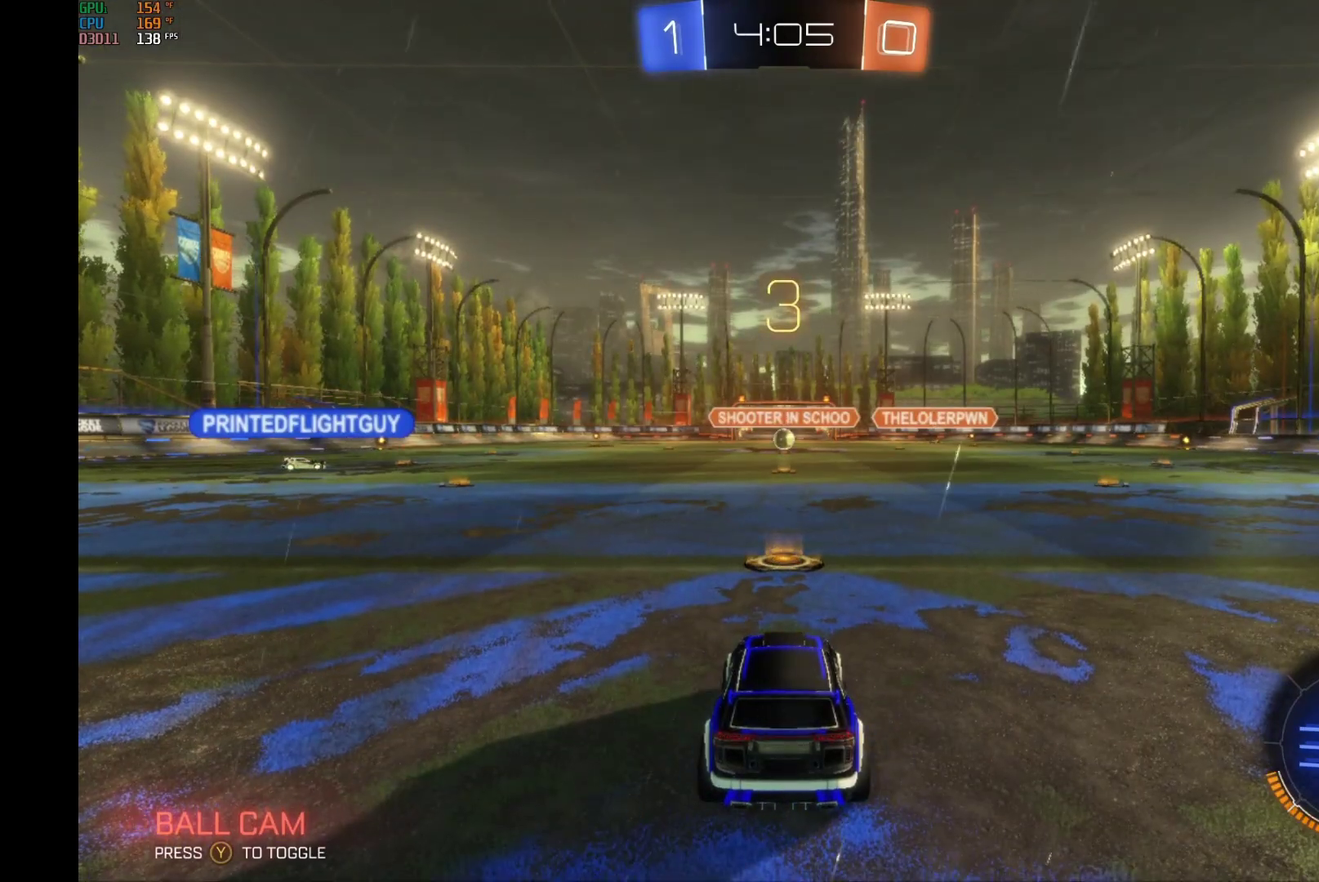
{"buttons": ["R2"], "left_stick": "center", "events": []}
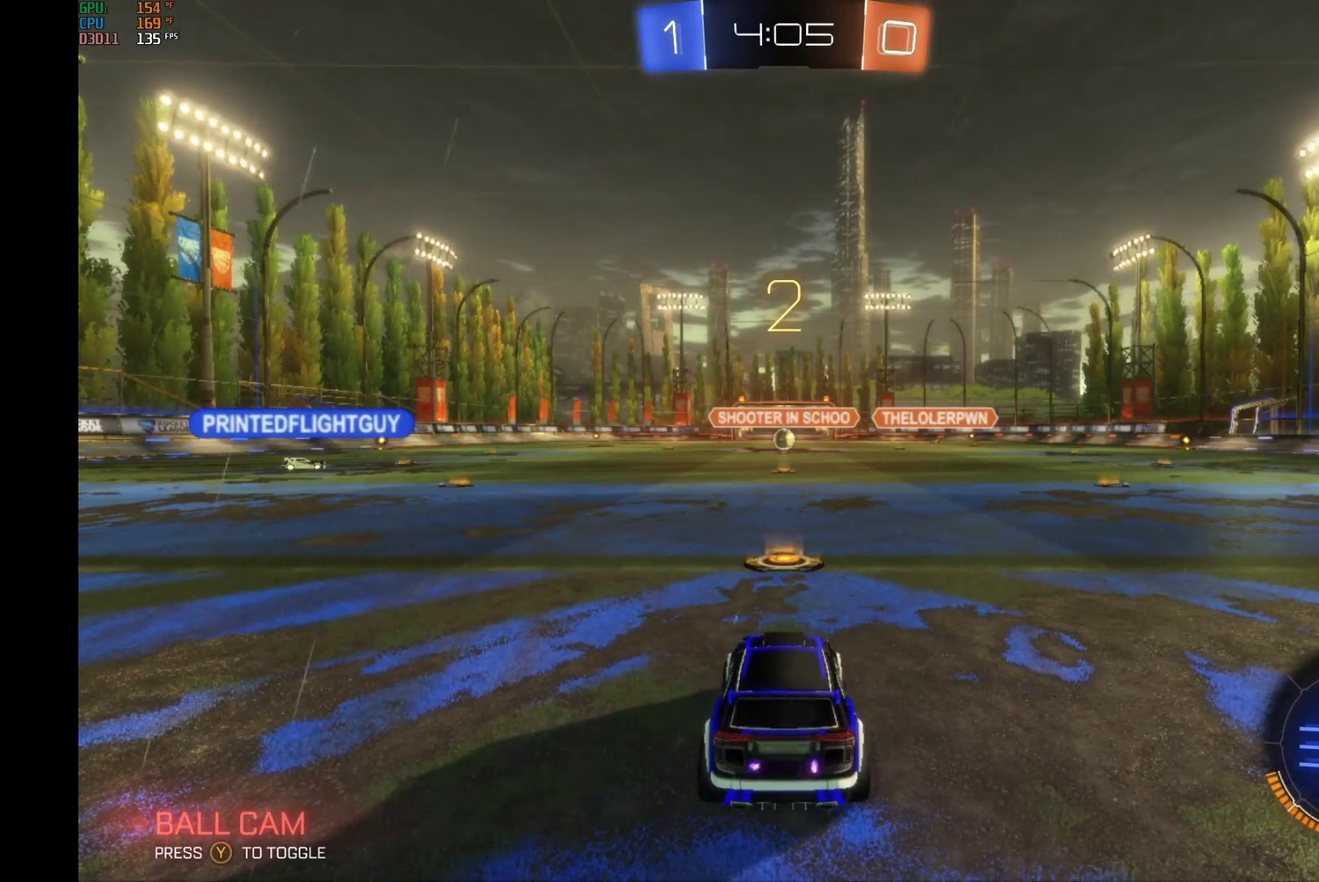
{"buttons": ["R2"], "left_stick": "center", "events": []}
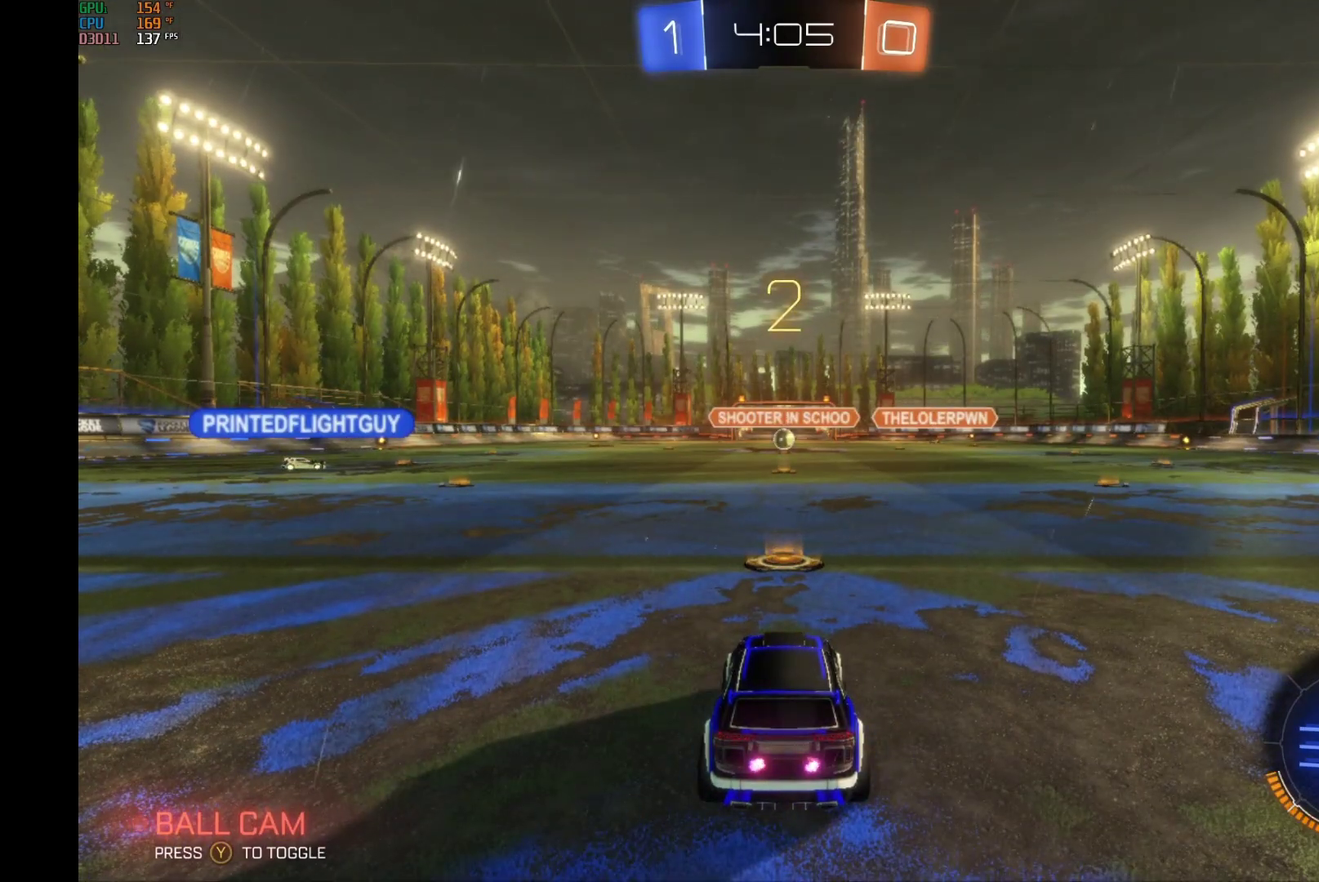
{"buttons": ["R2"], "left_stick": "center", "events": []}
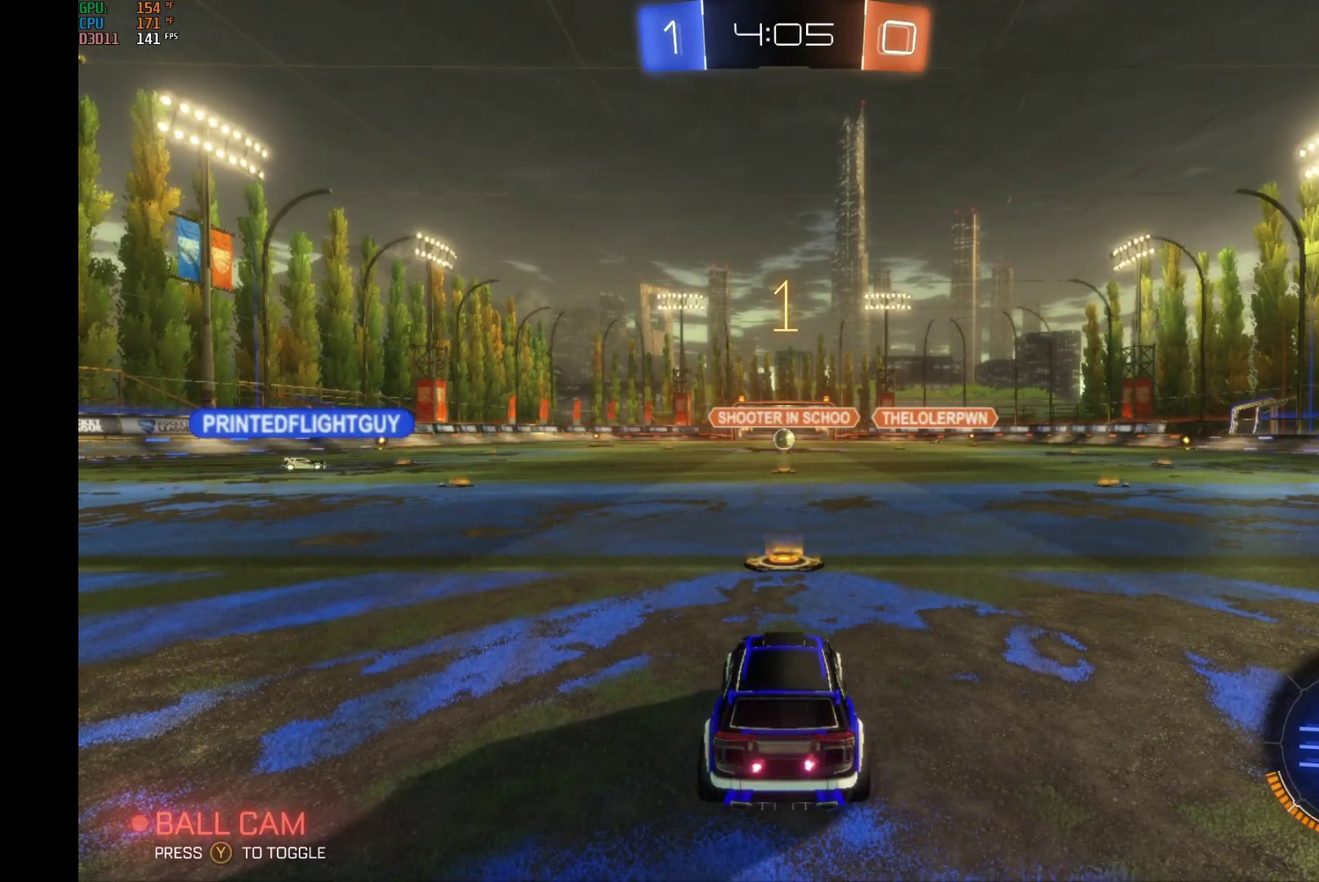
{"buttons": ["R2"], "left_stick": "center", "events": []}
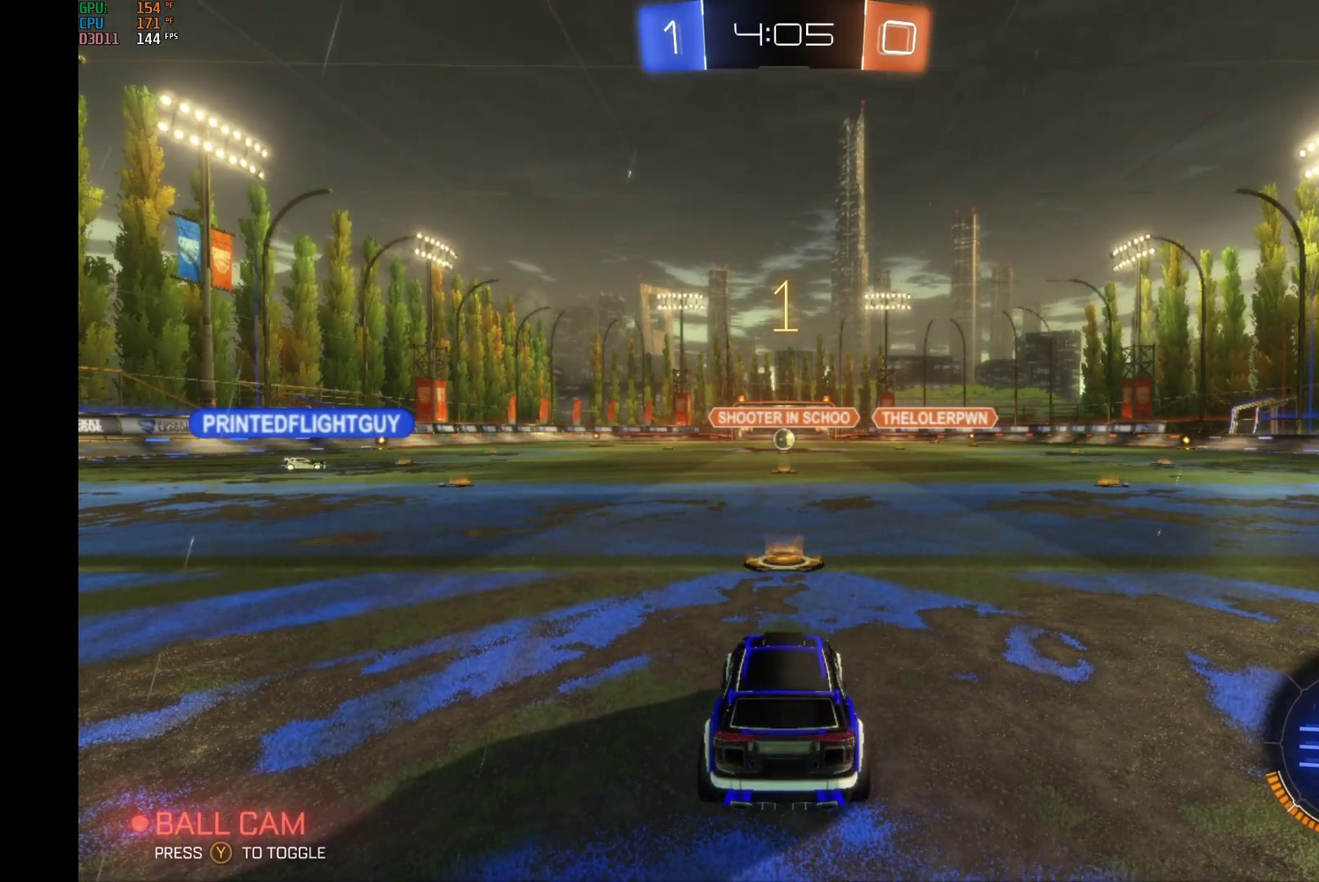
{"buttons": ["R2"], "left_stick": "center", "events": []}
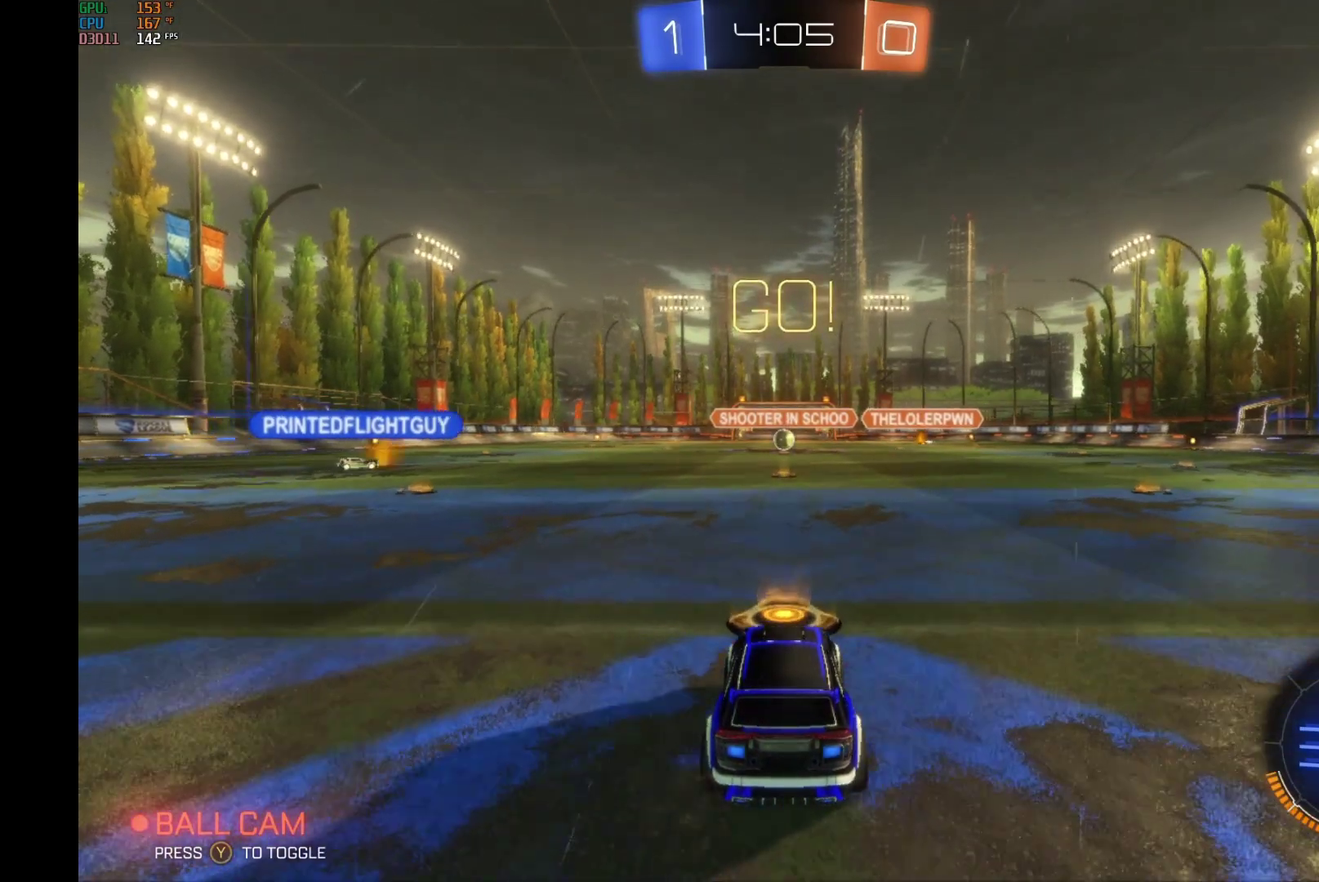
{"buttons": ["R2"], "left_stick": "up", "events": [[133, "A", "down"], [167, "left_stick", "up"], [200, "A", "up"], [300, "A", "down"], [400, "A", "up"]]}
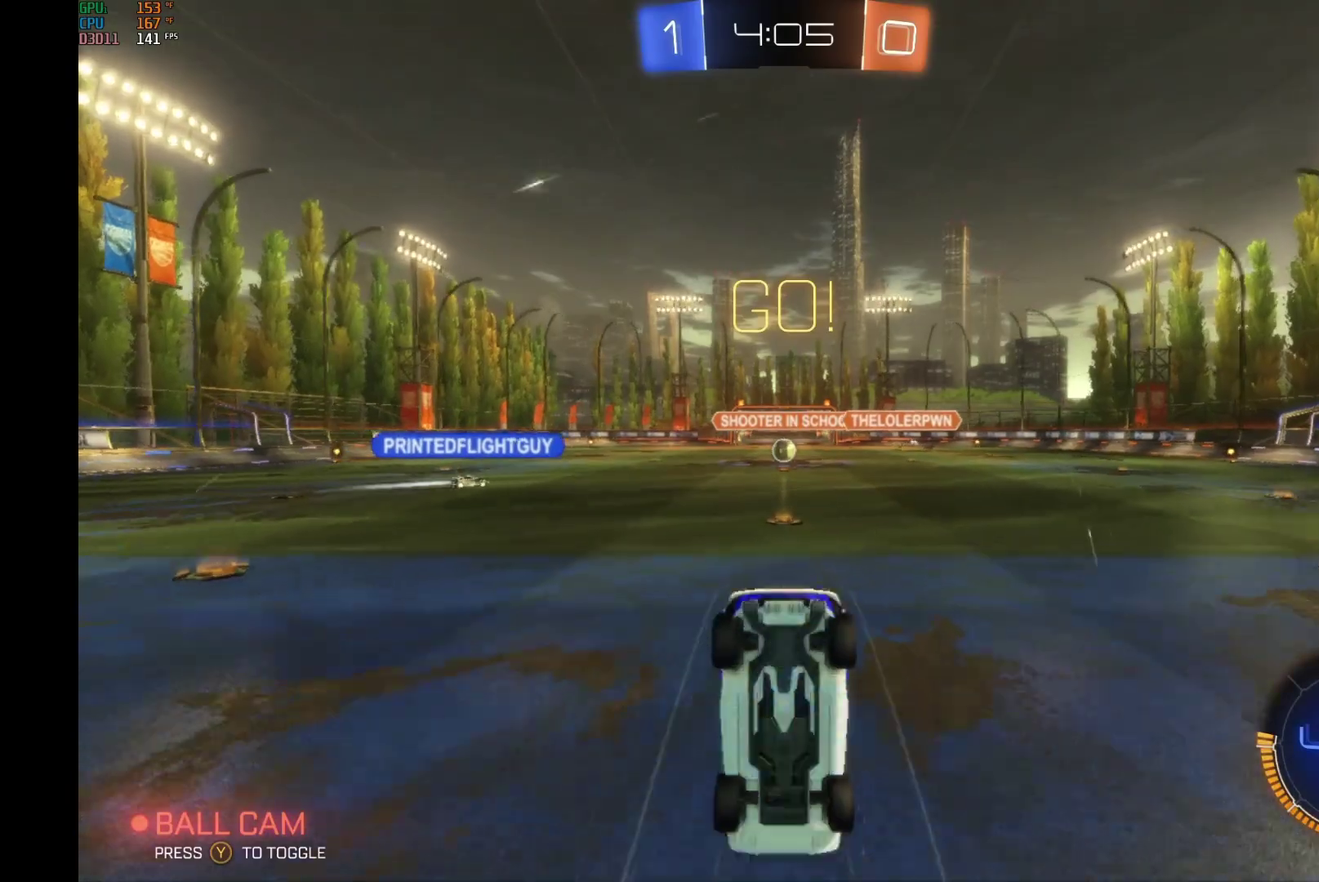
{"buttons": ["R2"], "left_stick": "center", "events": [[200, "left_stick", "center"]]}
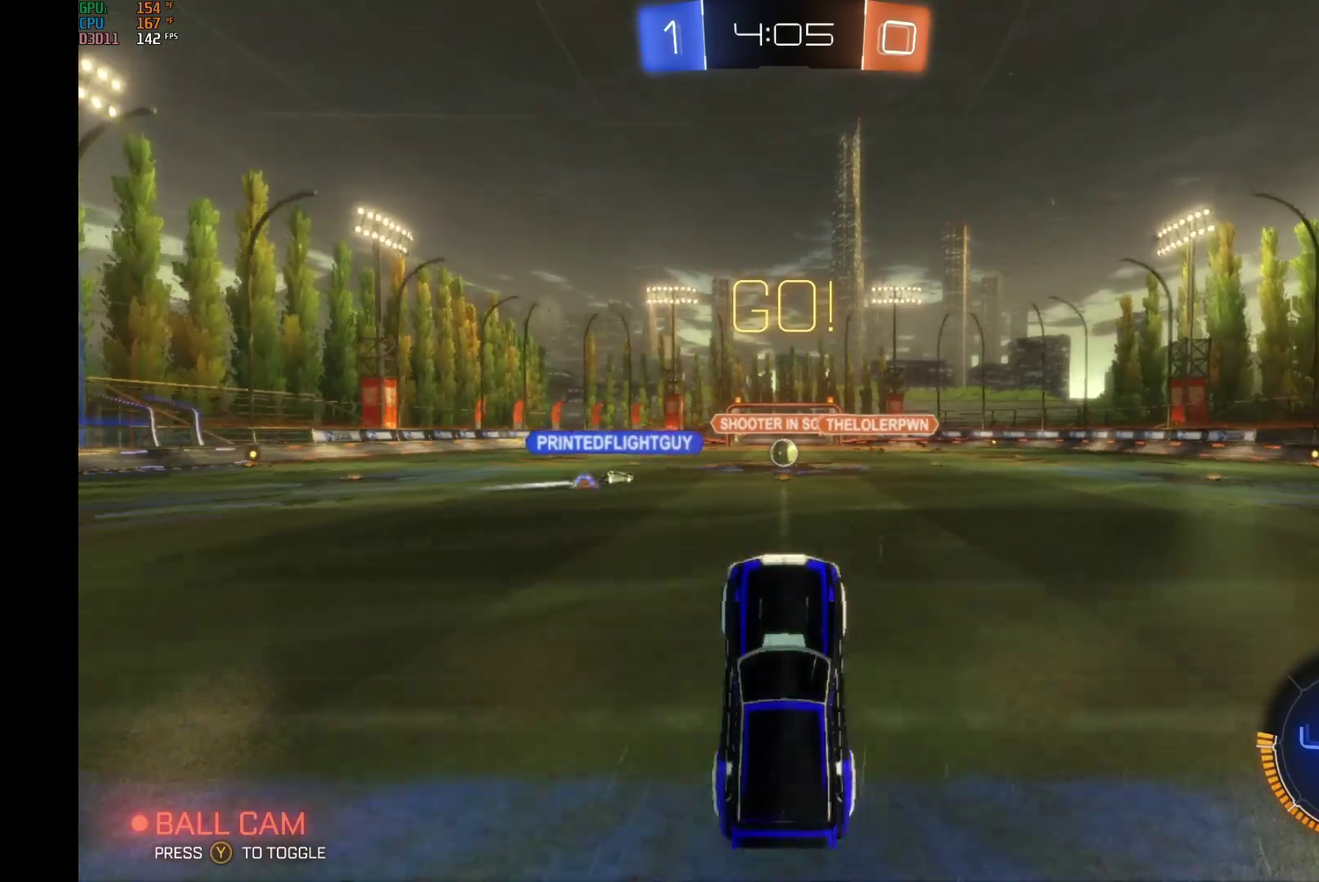
{"buttons": ["R2"], "left_stick": "center", "events": []}
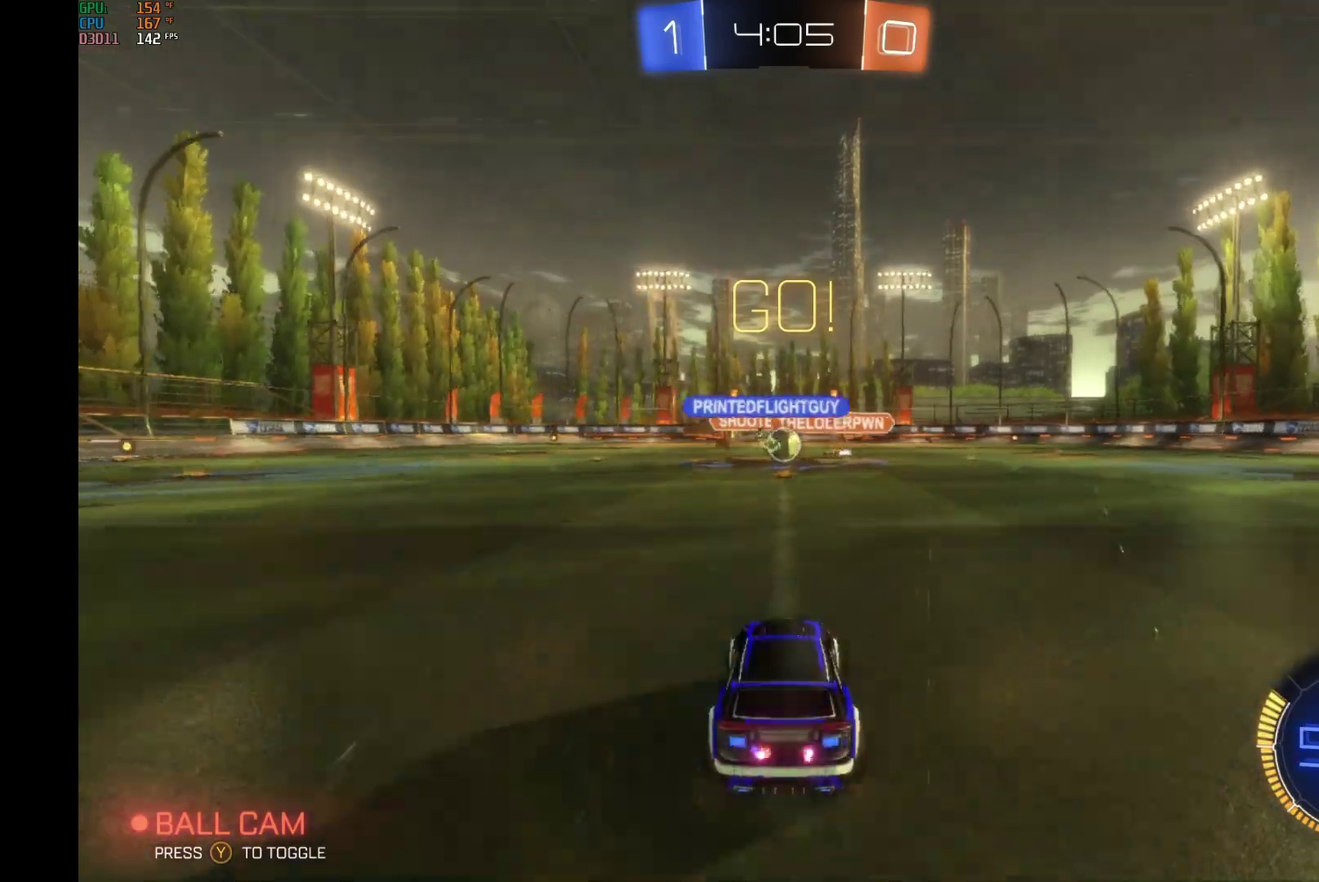
{"buttons": ["R2"], "left_stick": "left", "events": [[300, "left_stick", "left"]]}
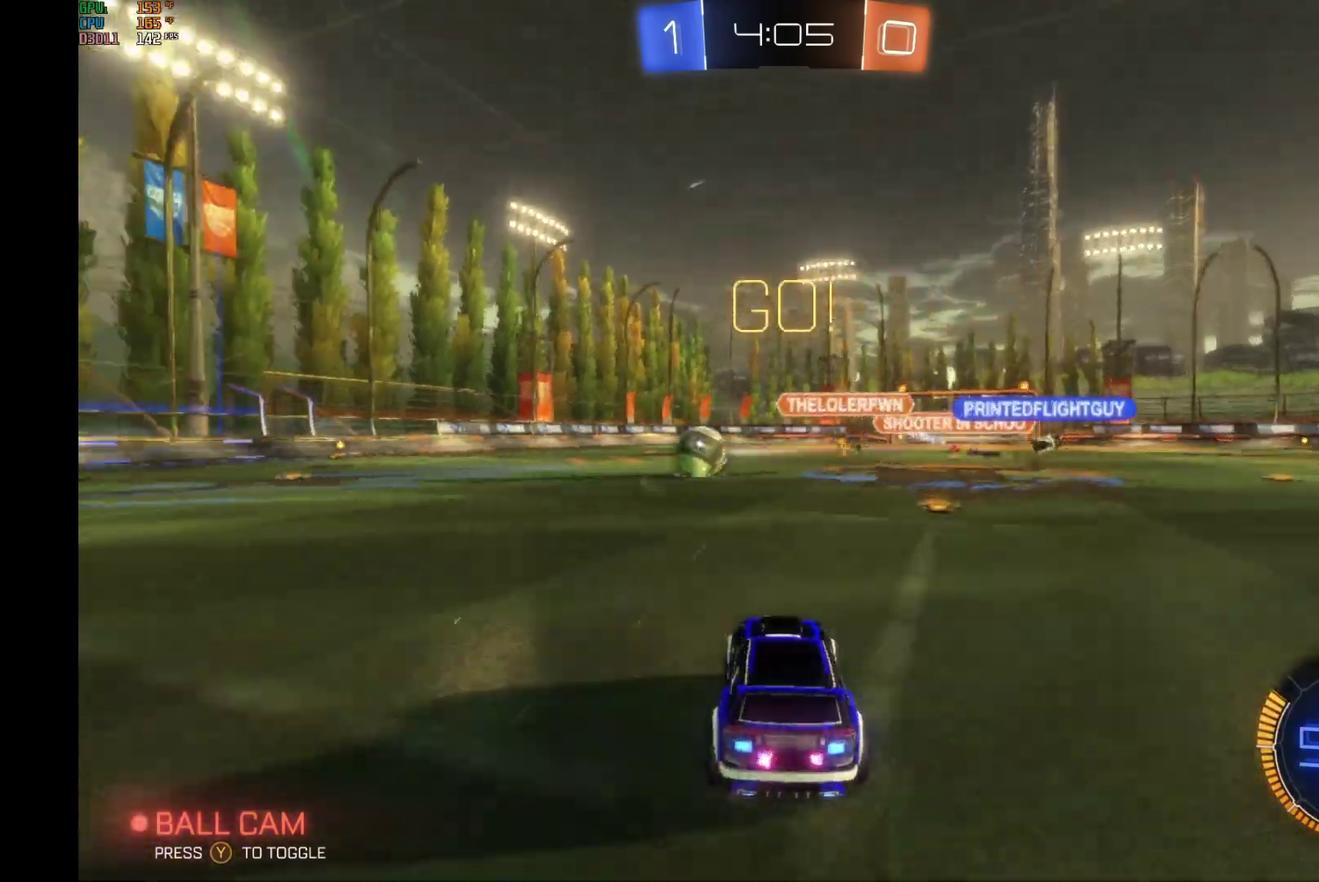
{"buttons": ["R2"], "left_stick": "left", "events": []}
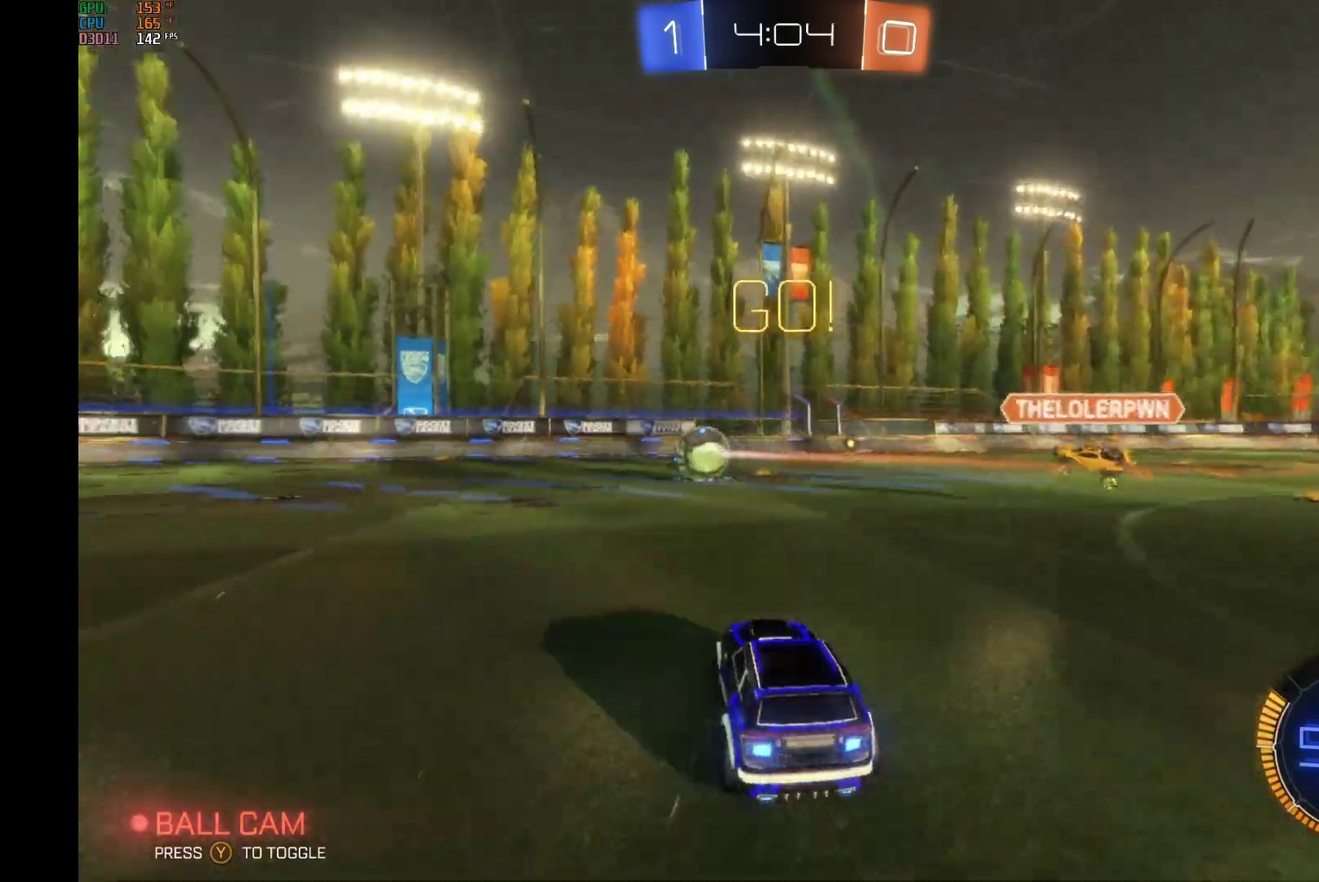
{"buttons": ["A", "B", "L1", "R2"], "left_stick": "up-right", "events": [[33, "B", "down"], [333, "left_stick", "center"], [467, "left_stick", "up-right"], [500, "A", "down"], [500, "L1", "down"]]}
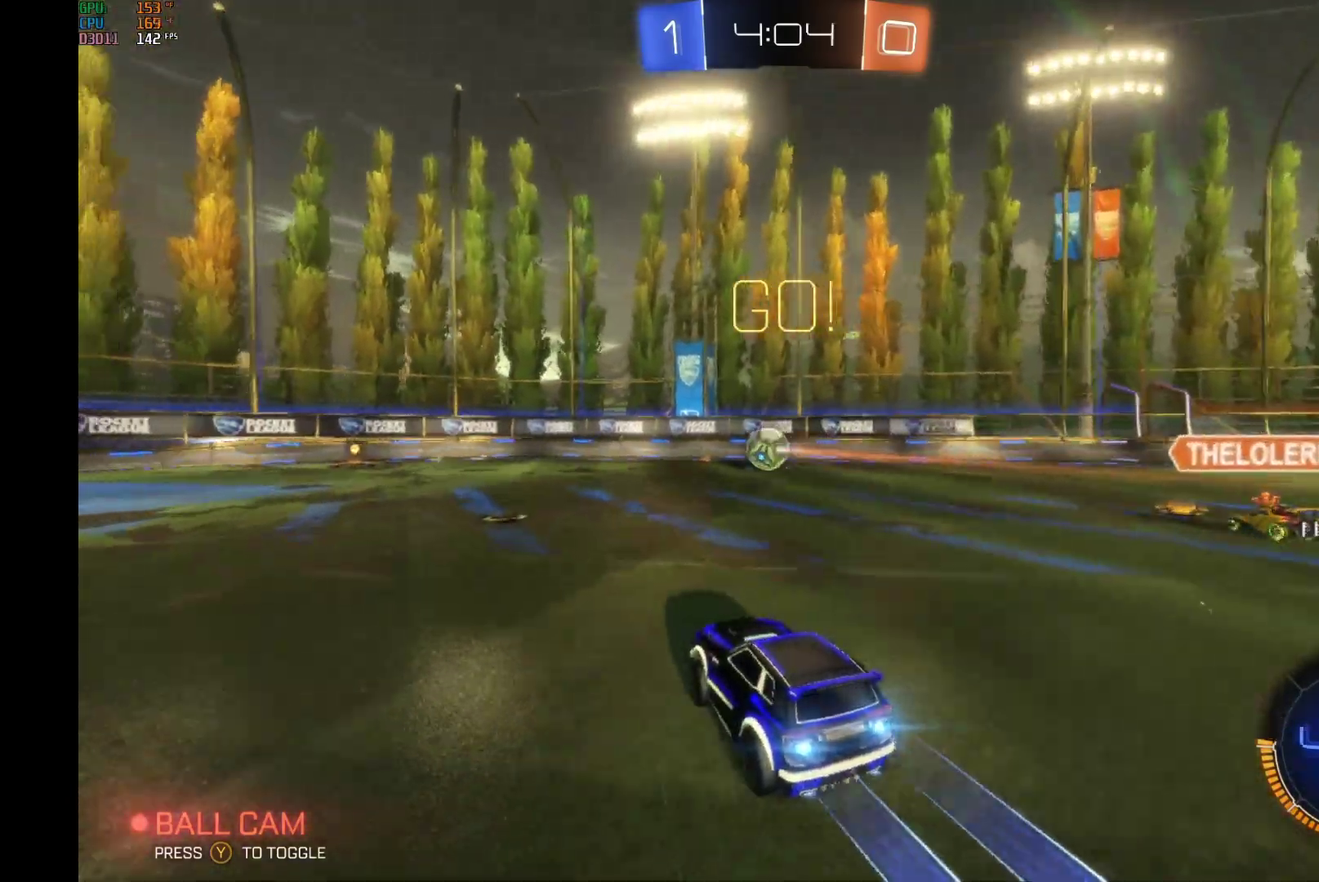
{"buttons": ["B", "L1", "R2"], "left_stick": "down-left", "events": [[100, "A", "up"], [100, "left_stick", "left"], [167, "A", "down"], [300, "left_stick", "right"], [333, "A", "up"], [433, "left_stick", "down-left"]]}
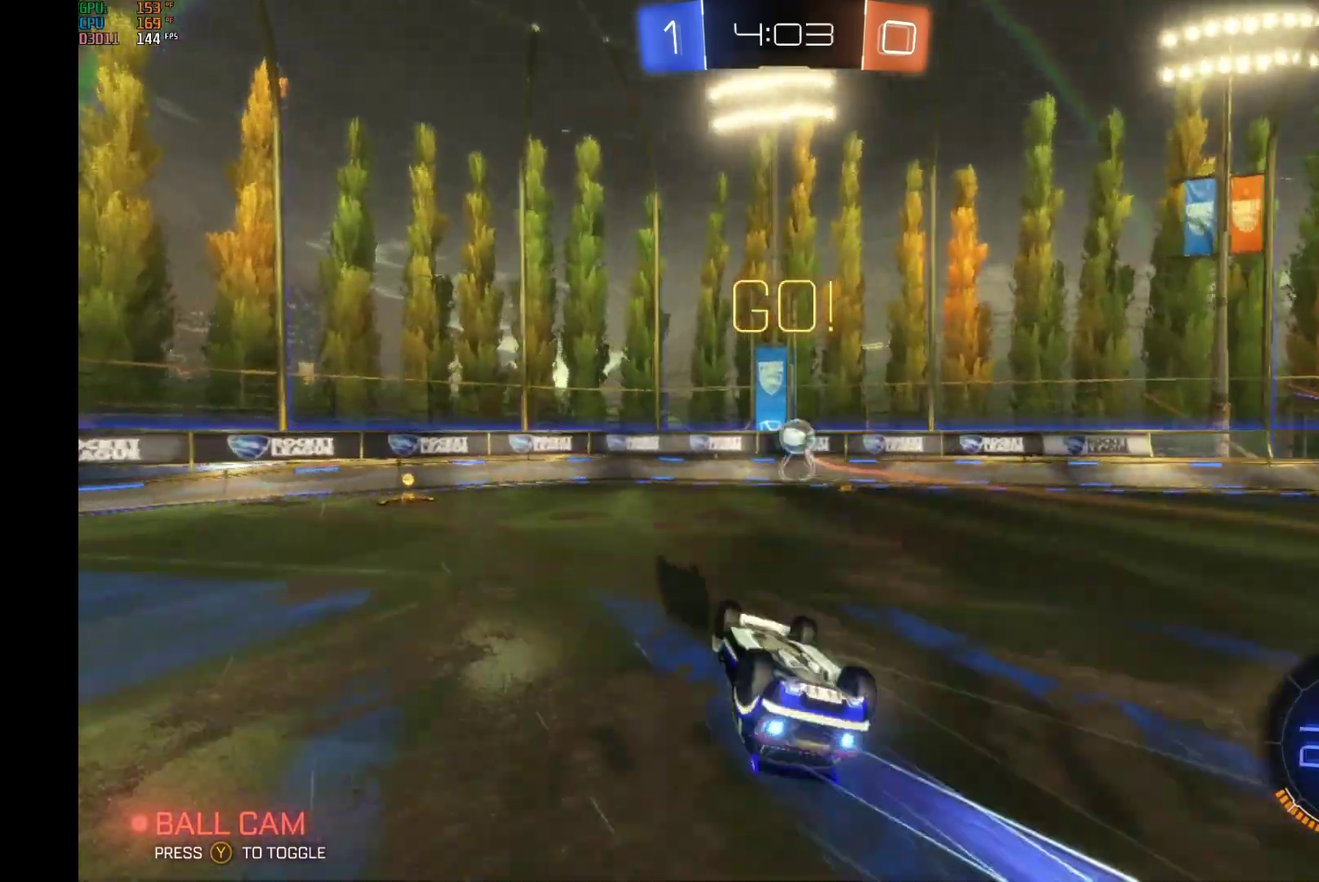
{"buttons": ["R2"], "left_stick": "down-left", "events": [[100, "B", "up"], [167, "L1", "up"]]}
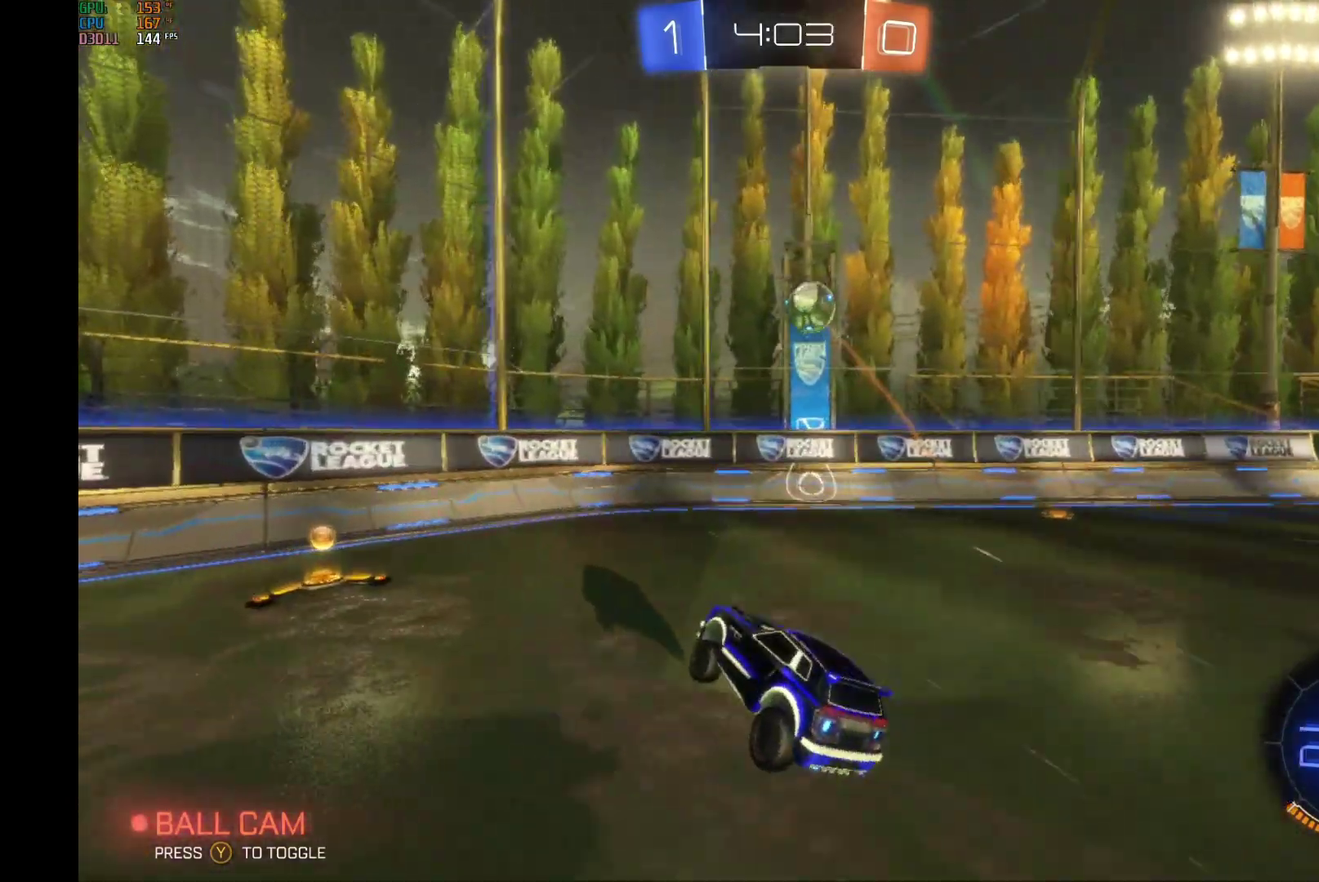
{"buttons": ["R2"], "left_stick": "right", "events": [[233, "left_stick", "center"], [333, "left_stick", "right"]]}
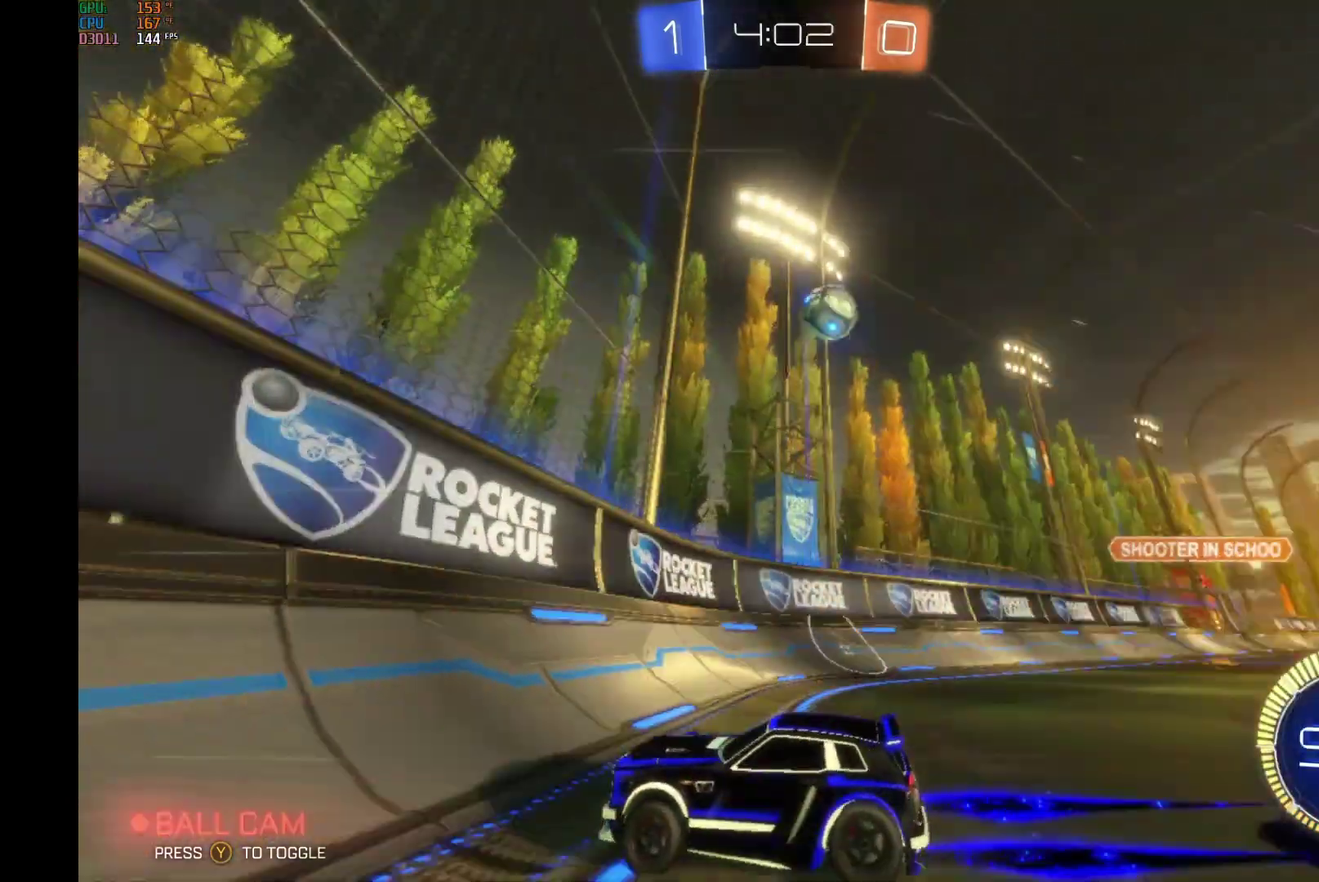
{"buttons": ["R2"], "left_stick": "center", "events": [[200, "left_stick", "center"]]}
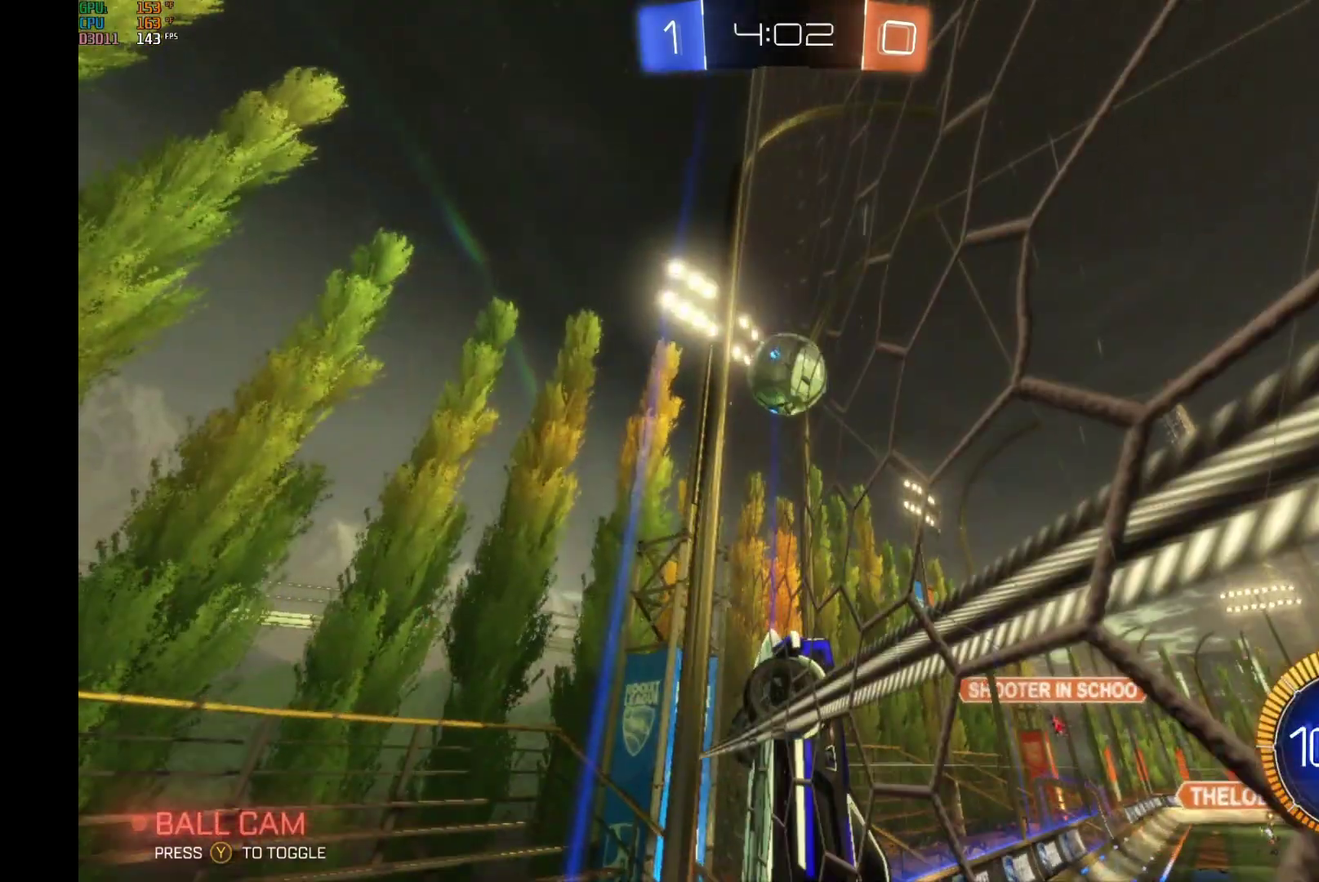
{"buttons": ["A", "R2"], "left_stick": "up-right", "events": [[233, "left_stick", "right"], [300, "left_stick", "center"], [433, "A", "down"], [433, "left_stick", "up-right"]]}
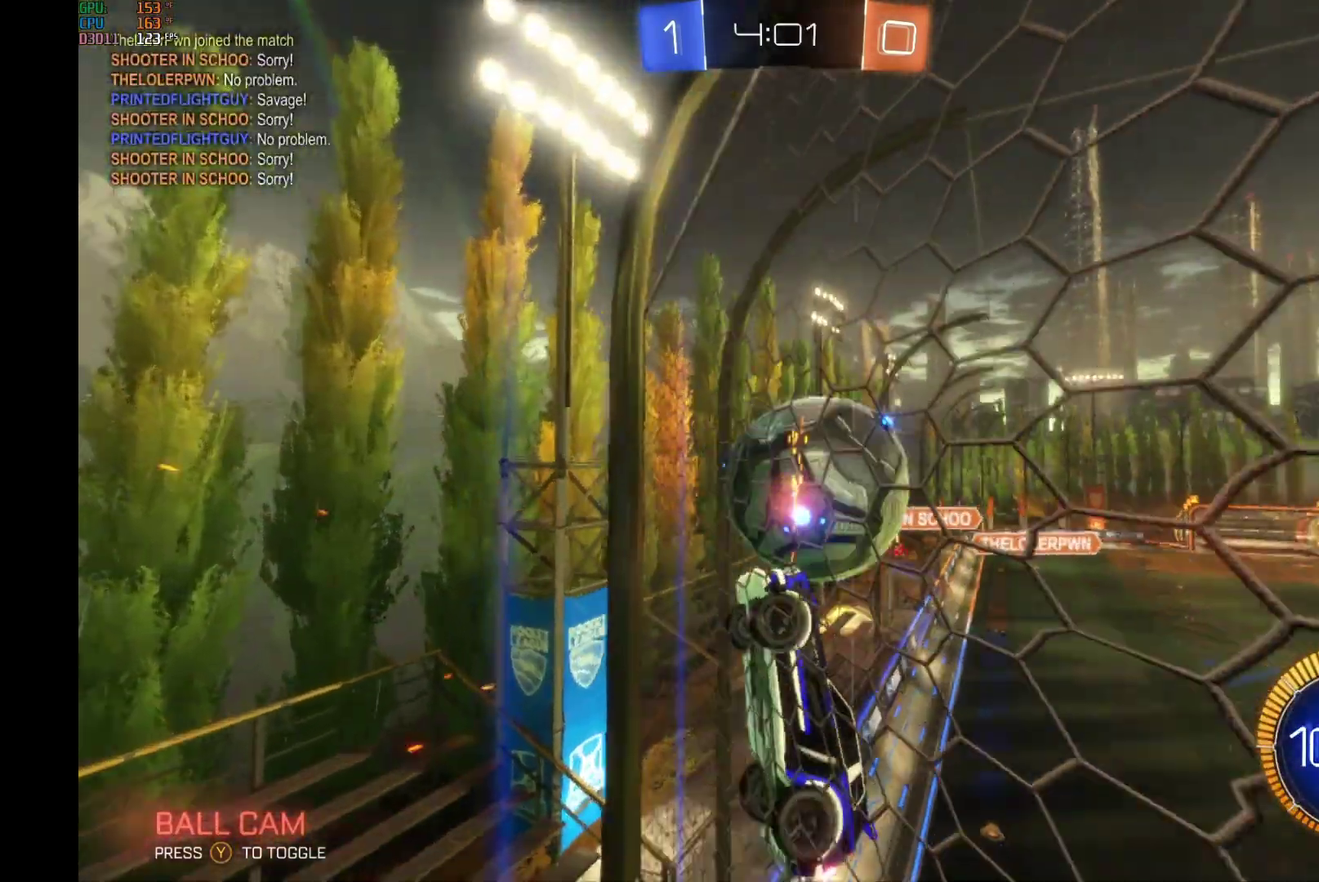
{"buttons": ["R2"], "left_stick": "right", "events": [[33, "A", "up"], [67, "left_stick", "center"], [400, "left_stick", "right"]]}
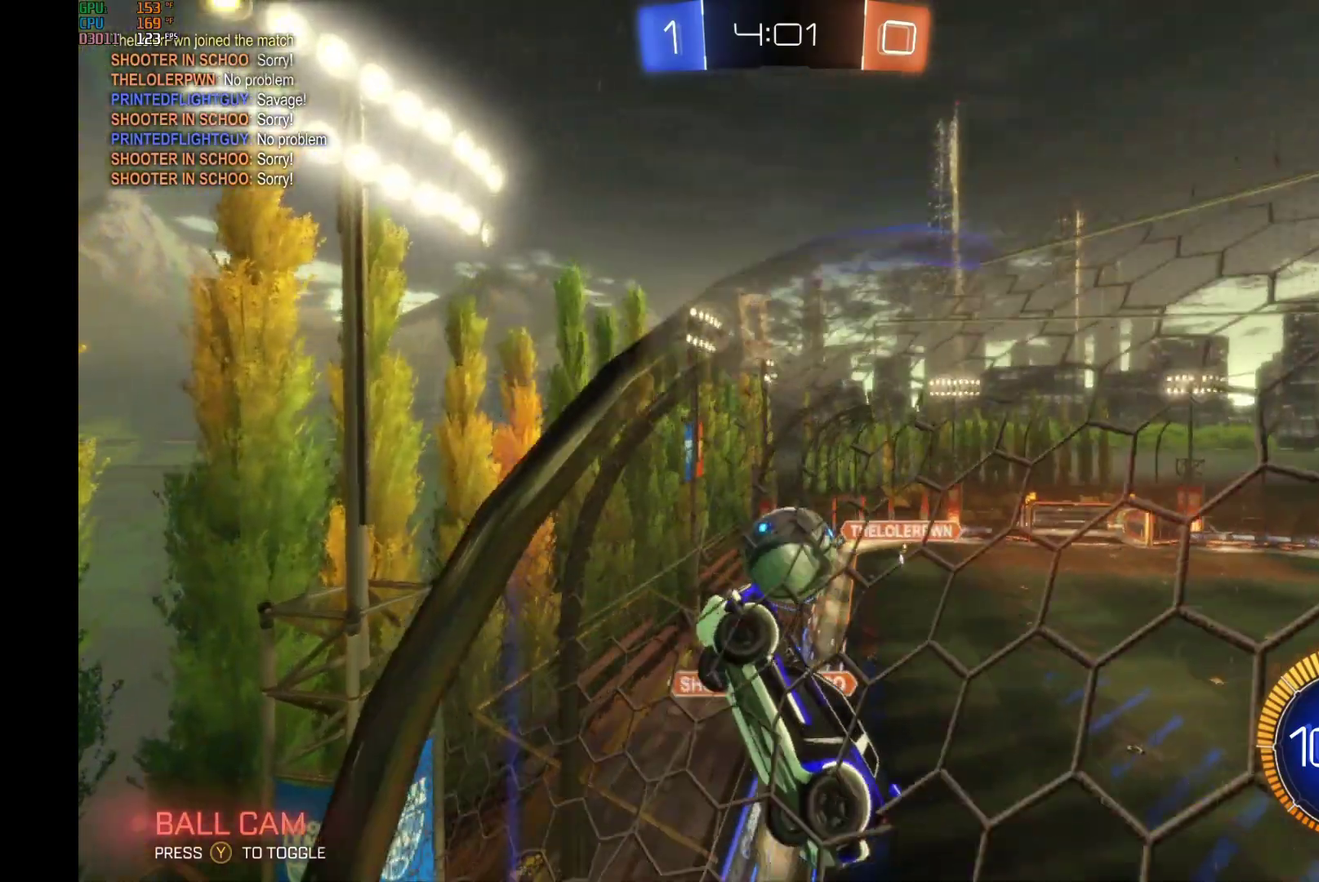
{"buttons": ["R2"], "left_stick": "center", "events": [[167, "left_stick", "center"]]}
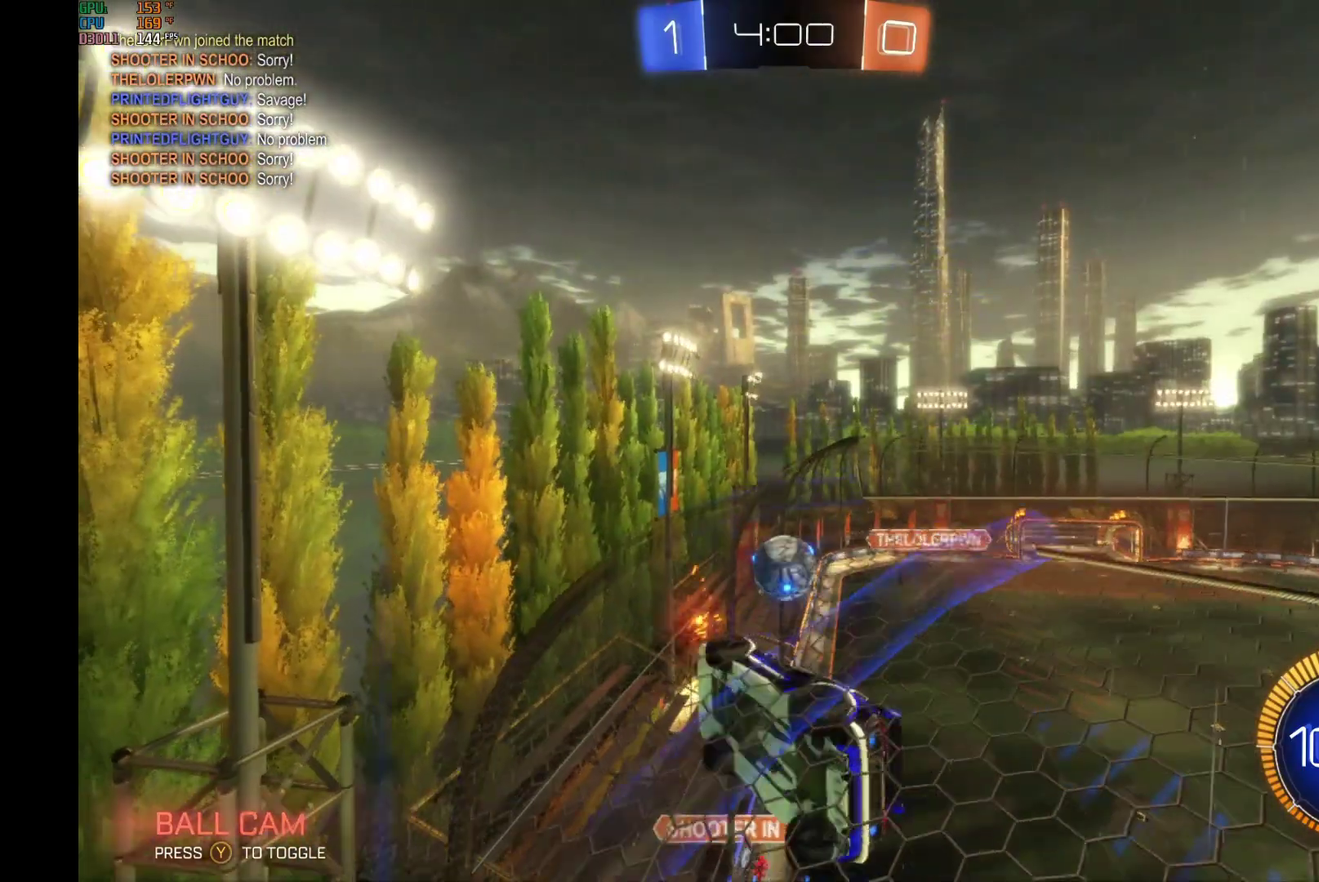
{"buttons": ["R2"], "left_stick": "center", "events": []}
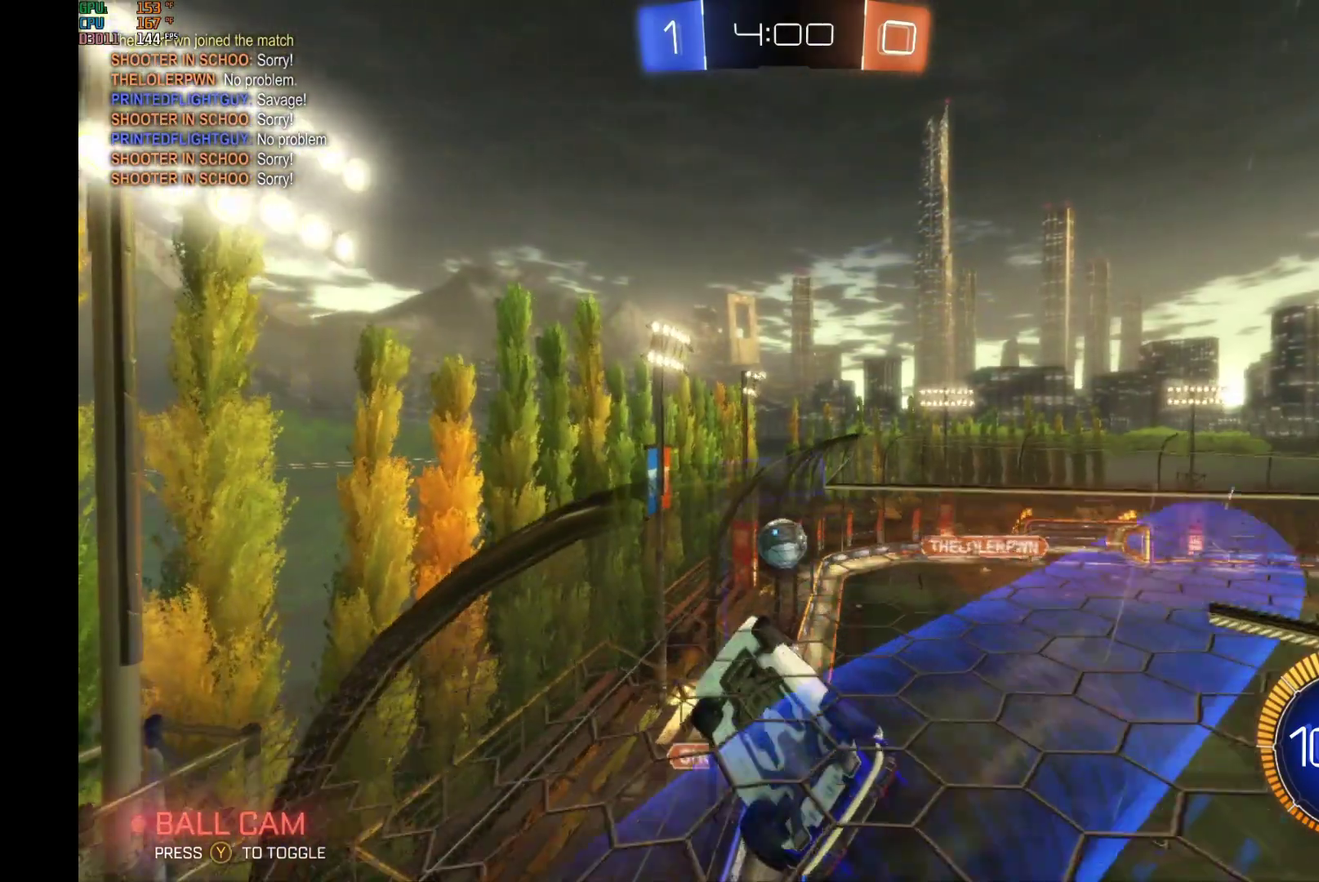
{"buttons": ["R1", "R2"], "left_stick": "right", "events": [[100, "R1", "down"], [300, "left_stick", "right"]]}
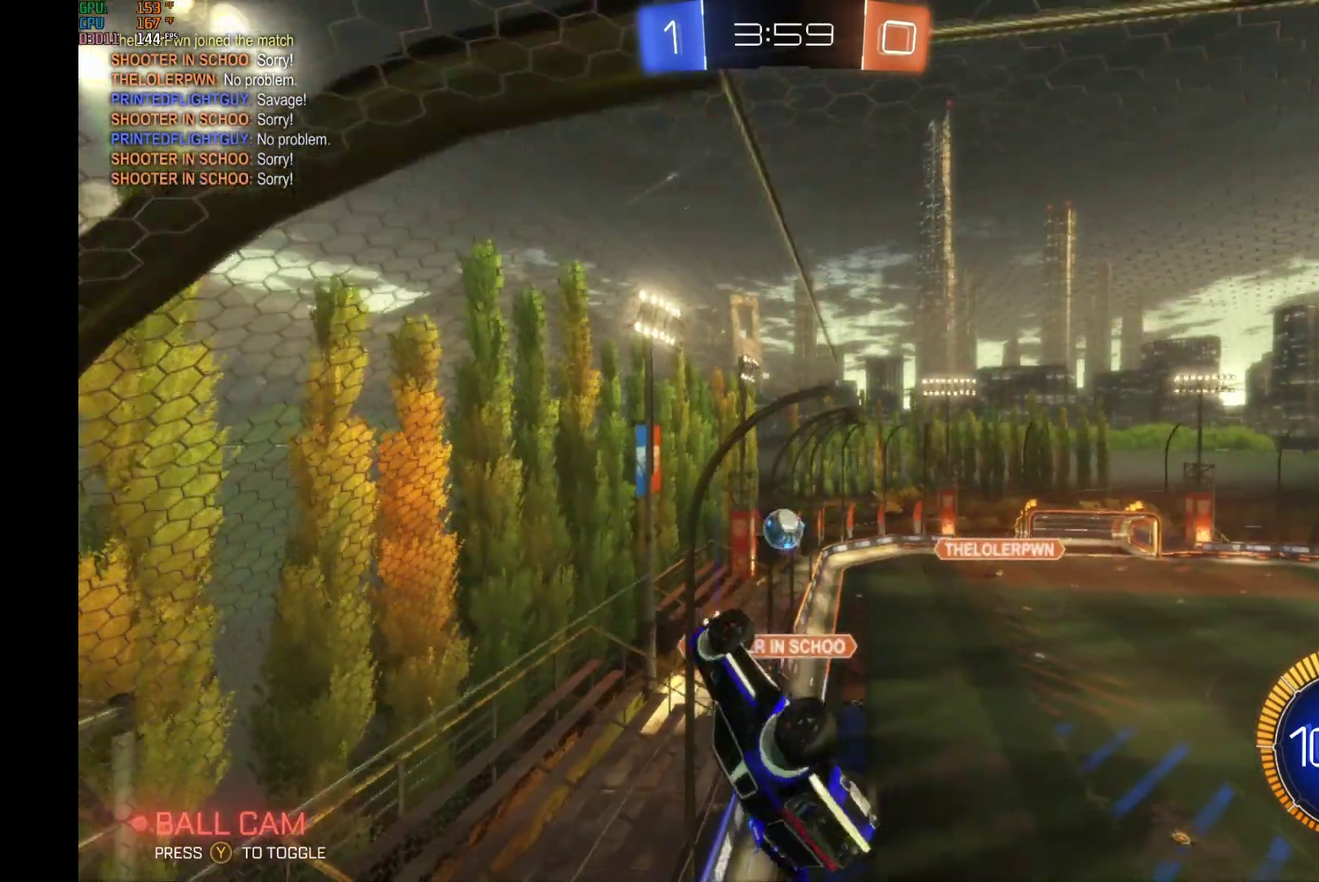
{"buttons": ["R2"], "left_stick": "up", "events": [[200, "R1", "up"], [200, "left_stick", "center"], [400, "left_stick", "up"]]}
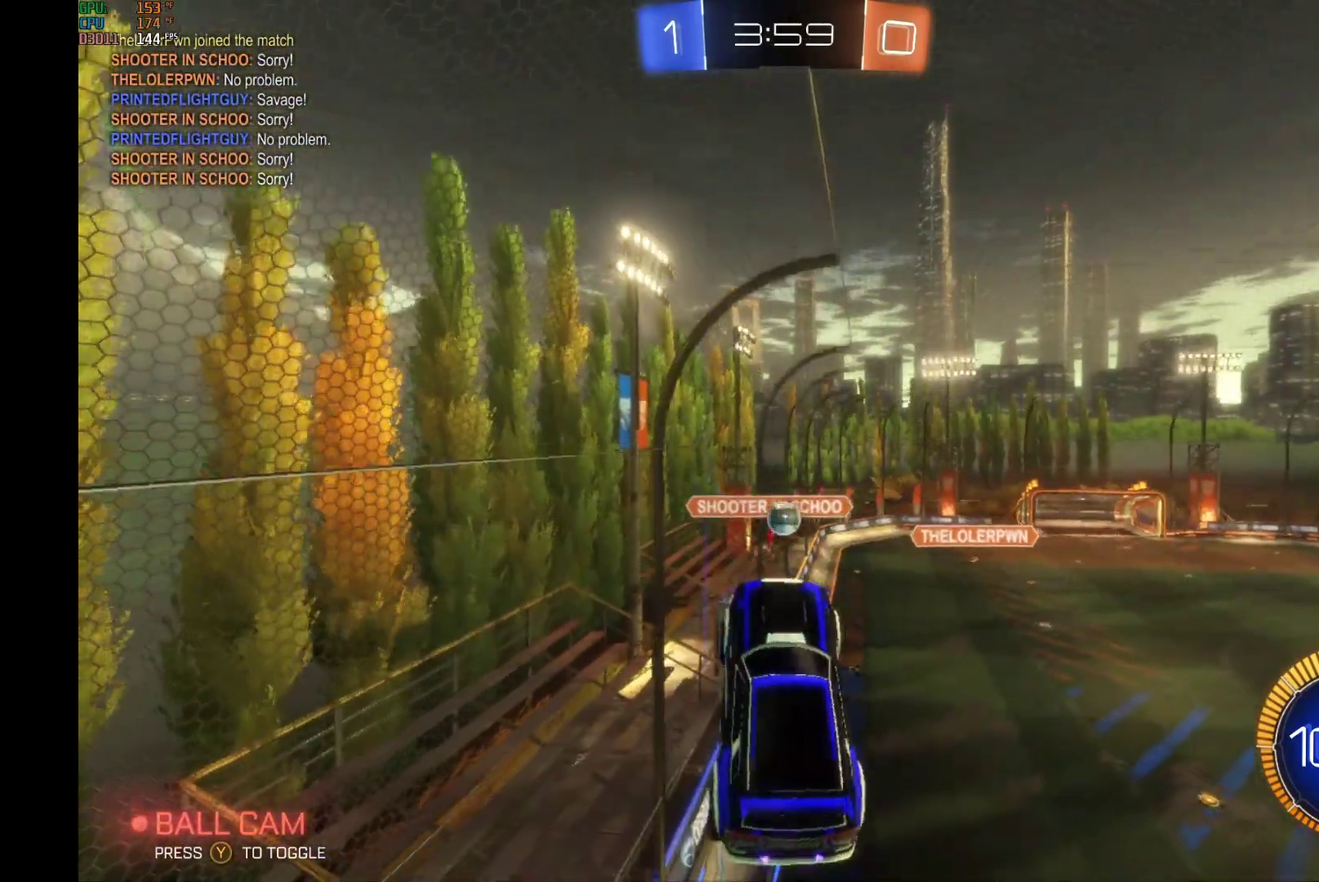
{"buttons": ["R2"], "left_stick": "down-right", "events": [[100, "left_stick", "center"], [400, "left_stick", "down"], [500, "left_stick", "down-right"]]}